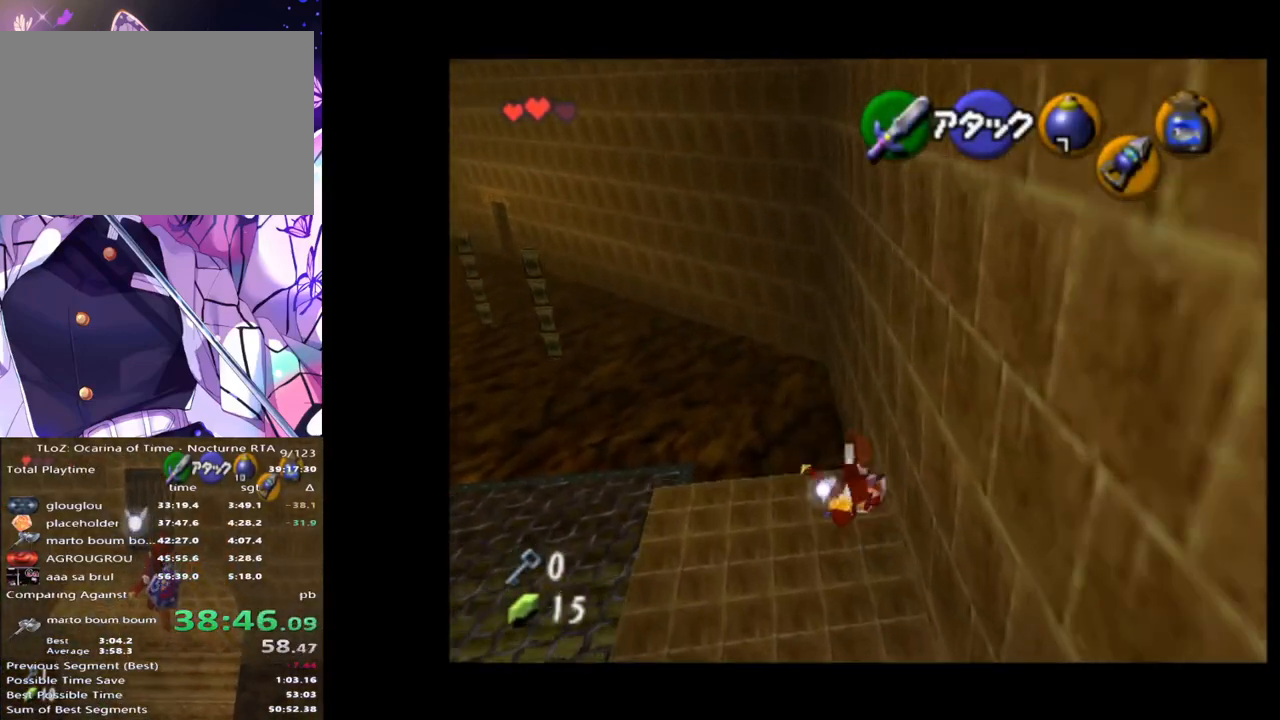
Gameplay with a controller (Nintendo layout); each line is a JSON object with the inputs held at the frame after it. "events" lists button and stick changes between this image and that frame as [ms after this image, input, new state], when the widget could be followed in between. Not read: DPAD_LEFT L3 R3.
{"buttons": [], "left_stick": "up", "right_stick": "center", "events": []}
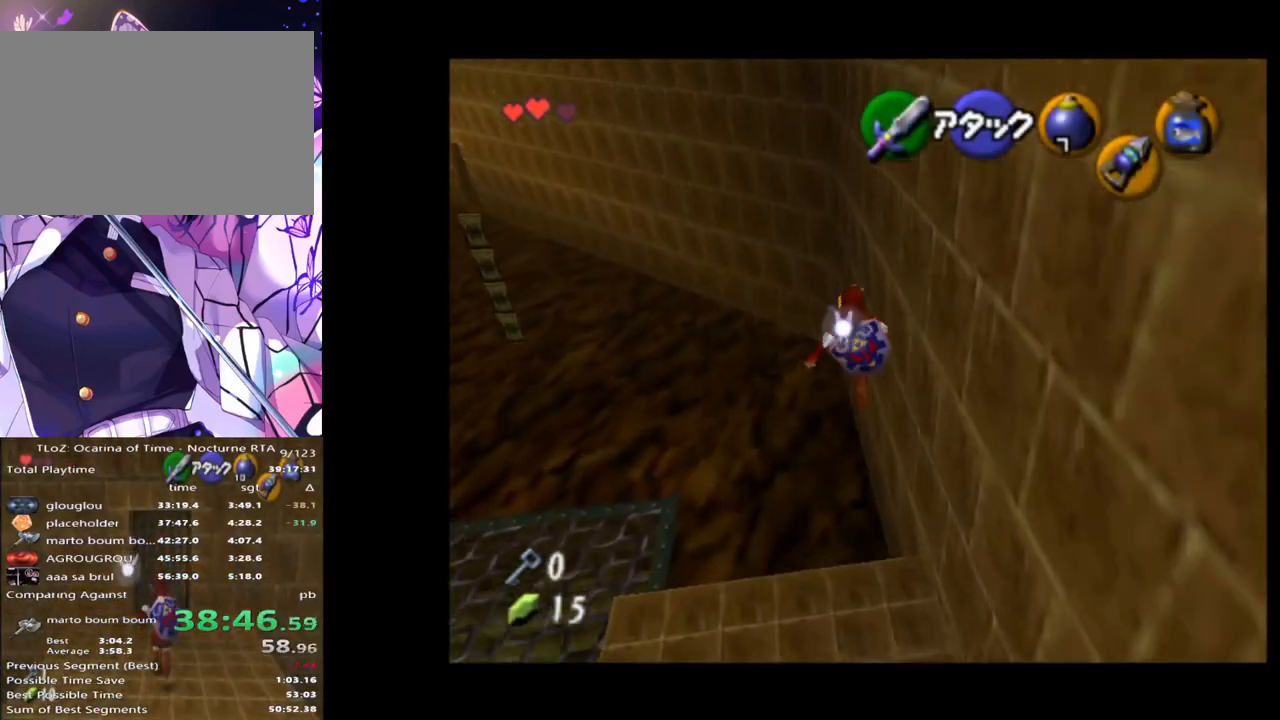
{"buttons": [], "left_stick": "up", "right_stick": "center", "events": []}
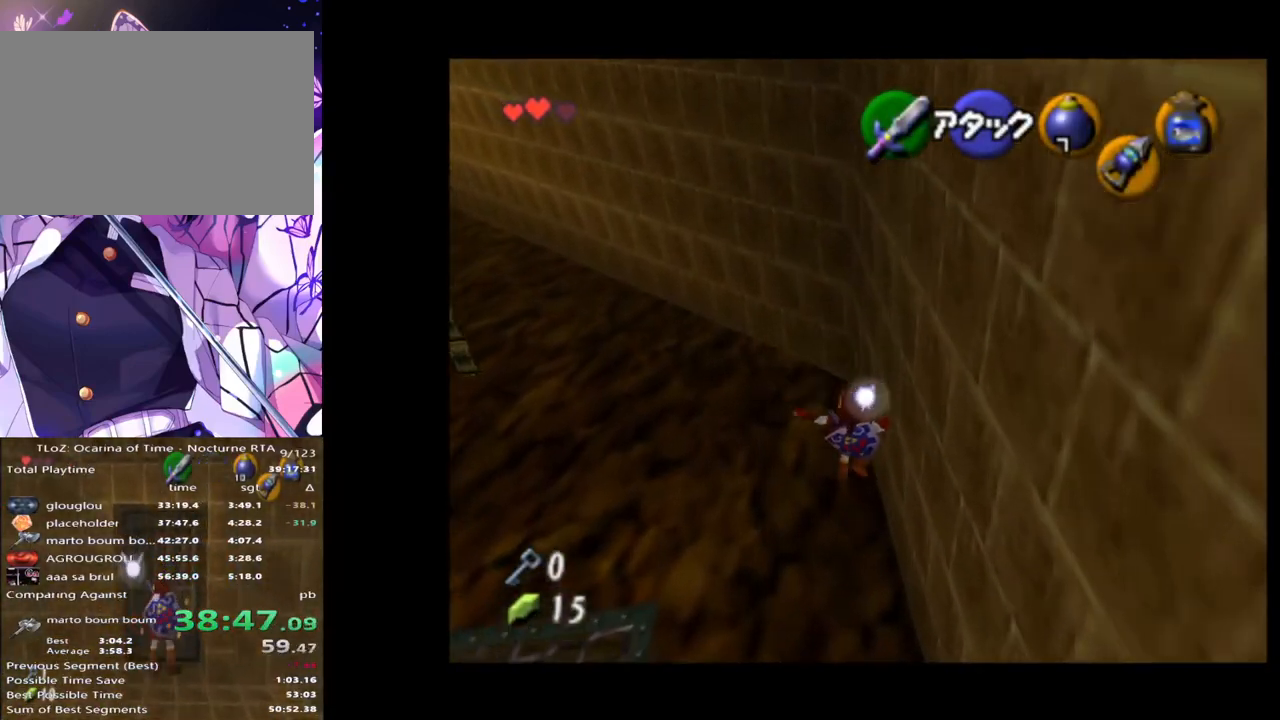
{"buttons": [], "left_stick": "up-left", "right_stick": "center", "events": [[367, "left_stick", "up-left"]]}
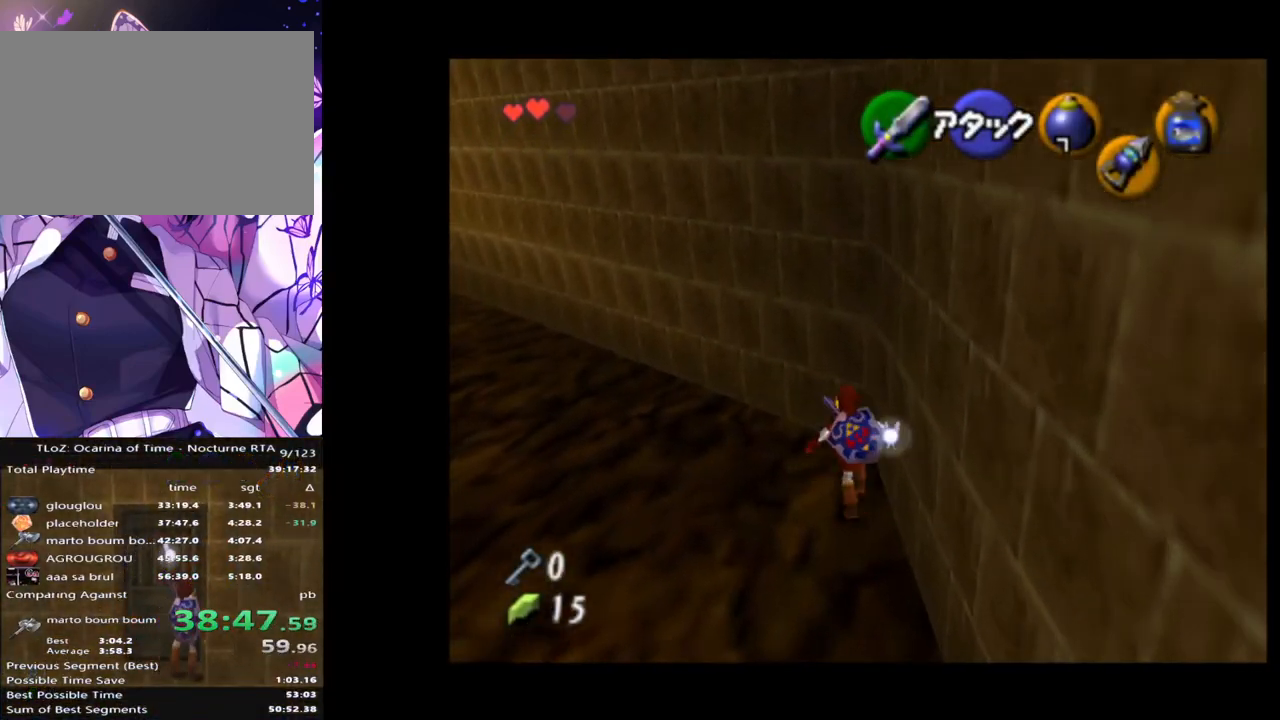
{"buttons": ["L1"], "left_stick": "center", "right_stick": "center", "events": [[250, "left_stick", "up-right"], [450, "L1", "down"], [467, "left_stick", "center"]]}
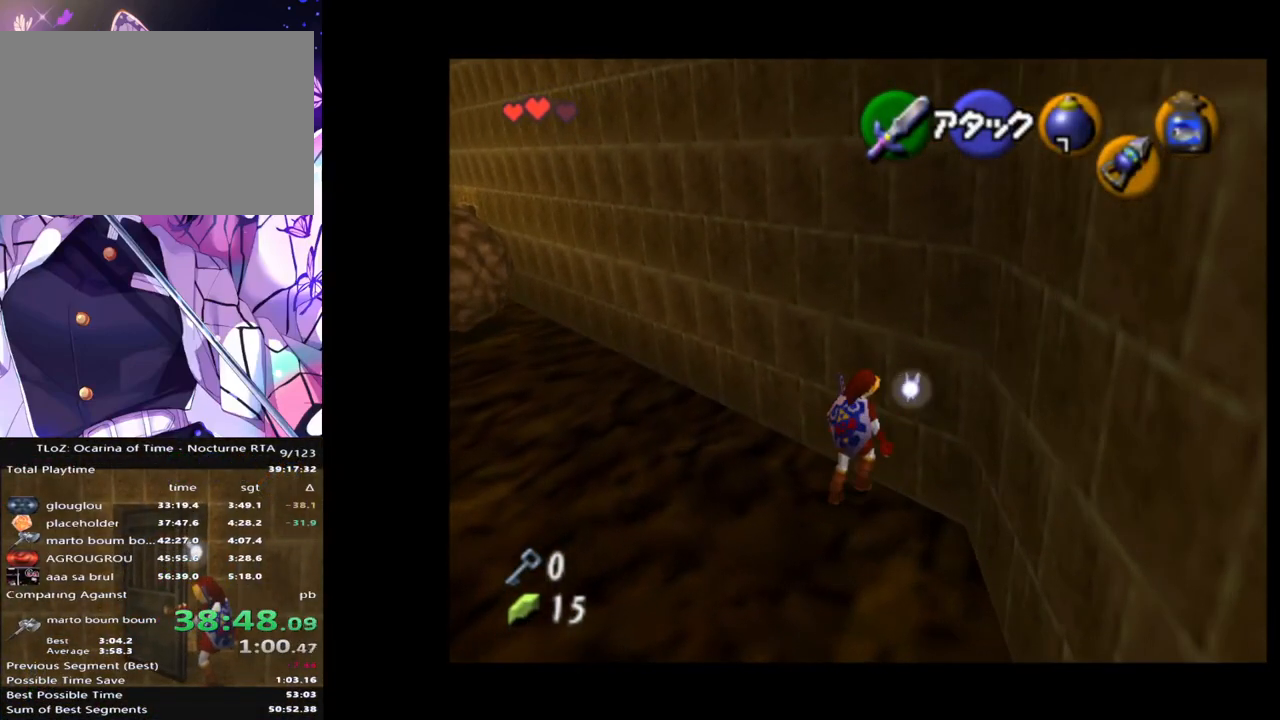
{"buttons": ["L1"], "left_stick": "center", "right_stick": "center", "events": [[167, "L1", "up"], [217, "left_stick", "right"], [300, "left_stick", "center"], [333, "L1", "down"]]}
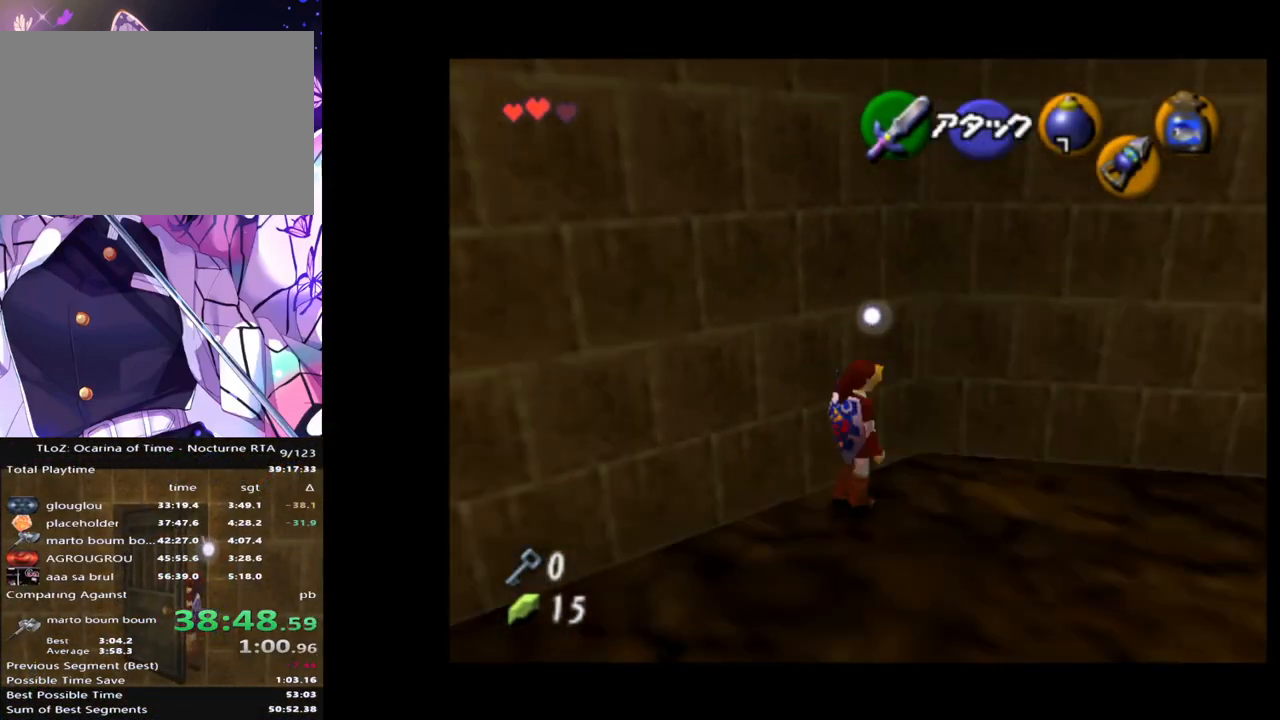
{"buttons": ["L1", "R1"], "left_stick": "center", "right_stick": "center", "events": [[250, "Y", "down"], [300, "R1", "down"], [333, "Y", "up"]]}
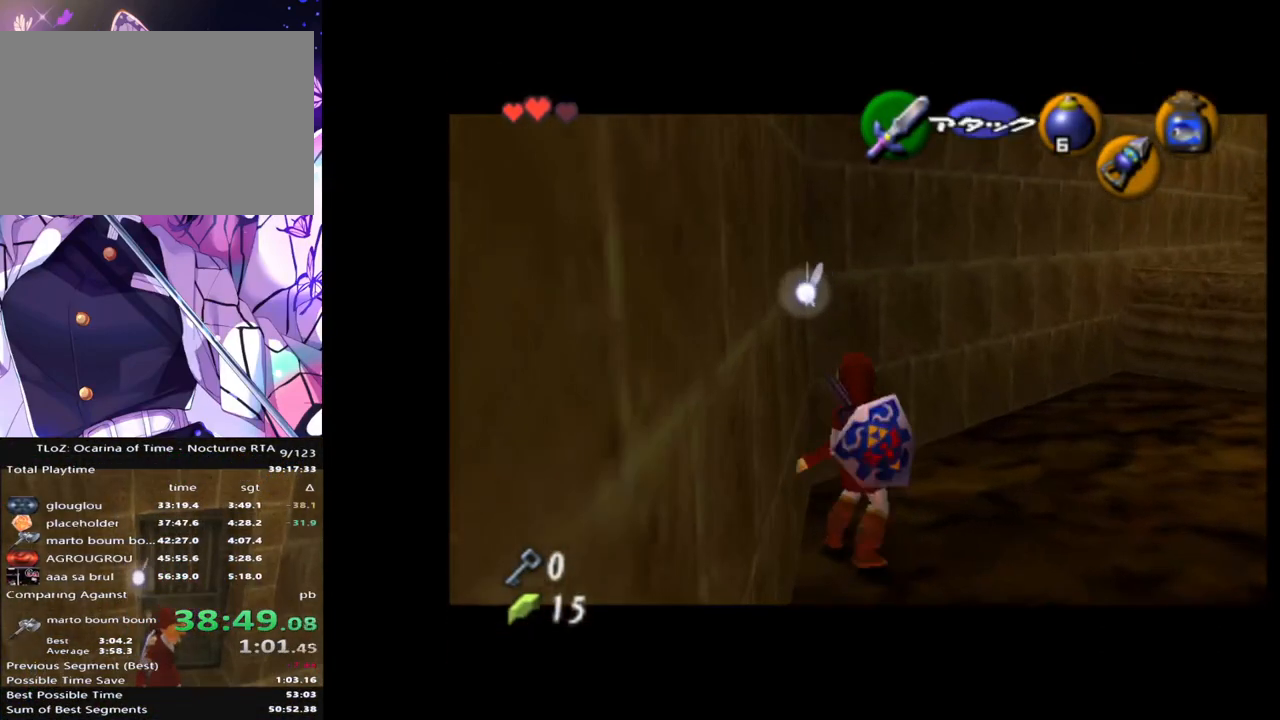
{"buttons": ["L1", "R1"], "left_stick": "center", "right_stick": "center", "events": [[17, "A", "down"], [17, "left_stick", "down"], [117, "A", "up"], [150, "R1", "up"], [167, "left_stick", "center"], [267, "R1", "down"]]}
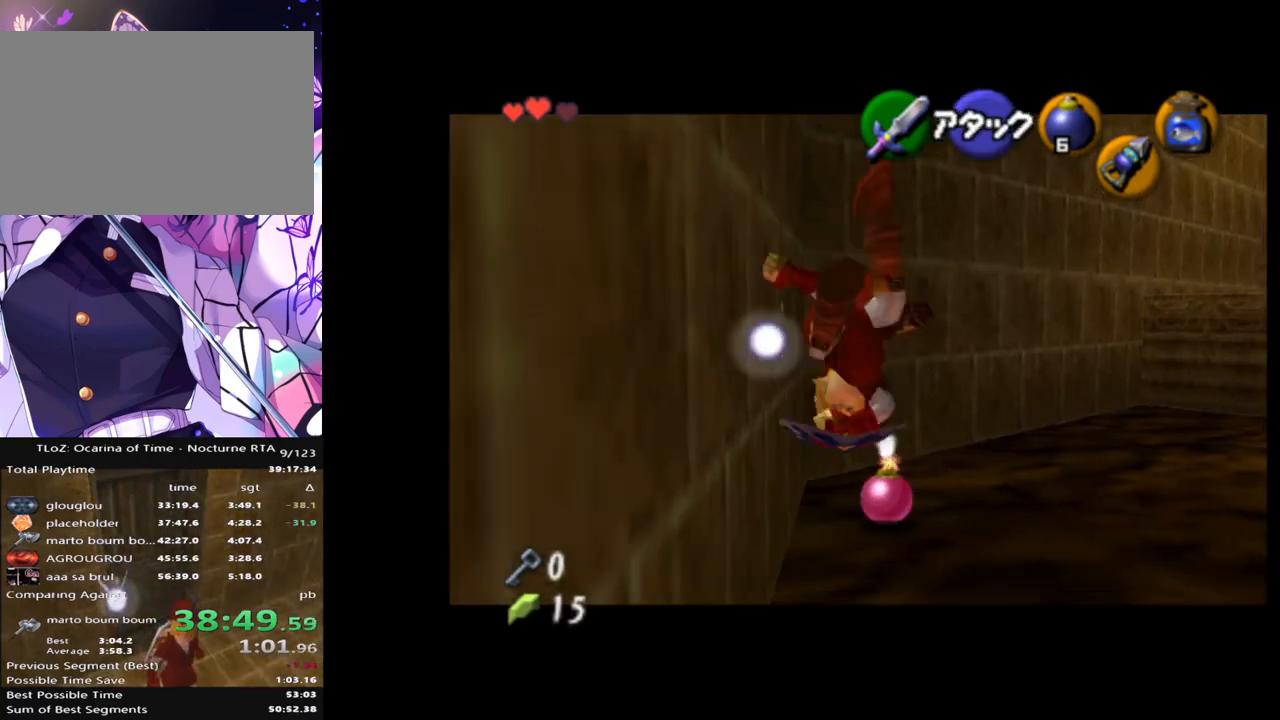
{"buttons": ["L1", "R1"], "left_stick": "center", "right_stick": "center", "events": [[383, "A", "down"], [467, "A", "up"]]}
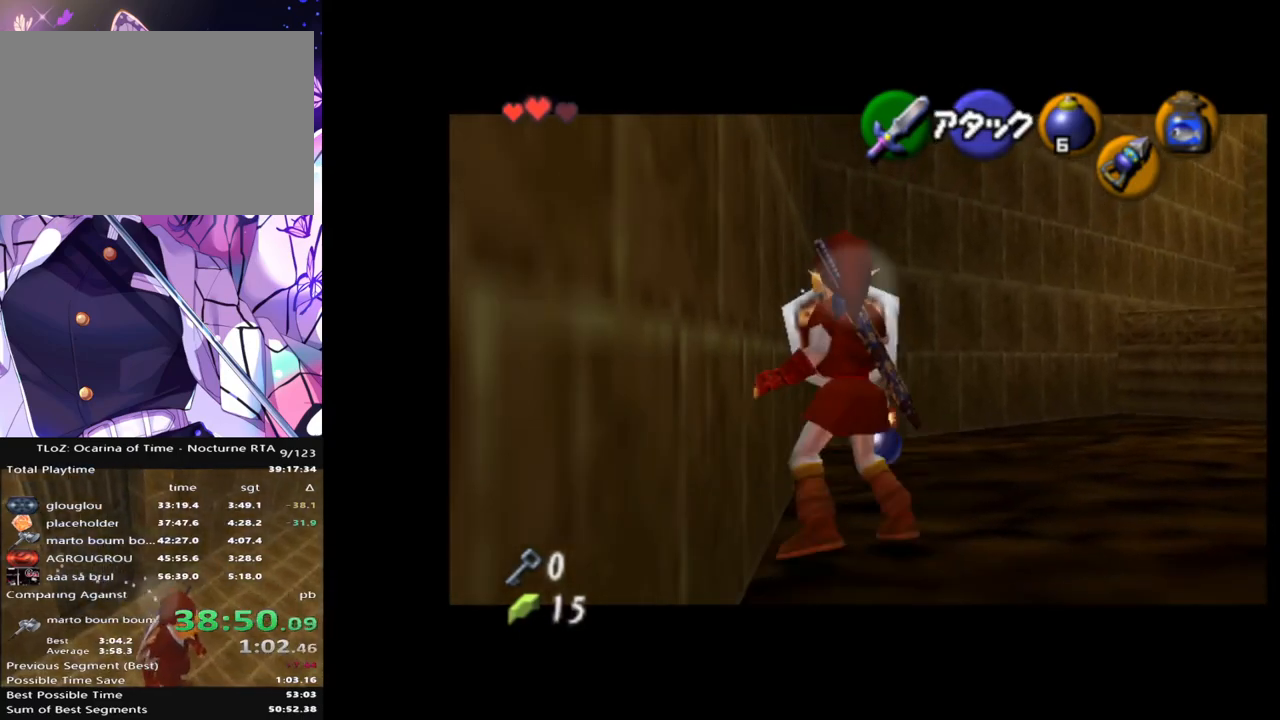
{"buttons": ["L1", "R1"], "left_stick": "center", "right_stick": "center", "events": []}
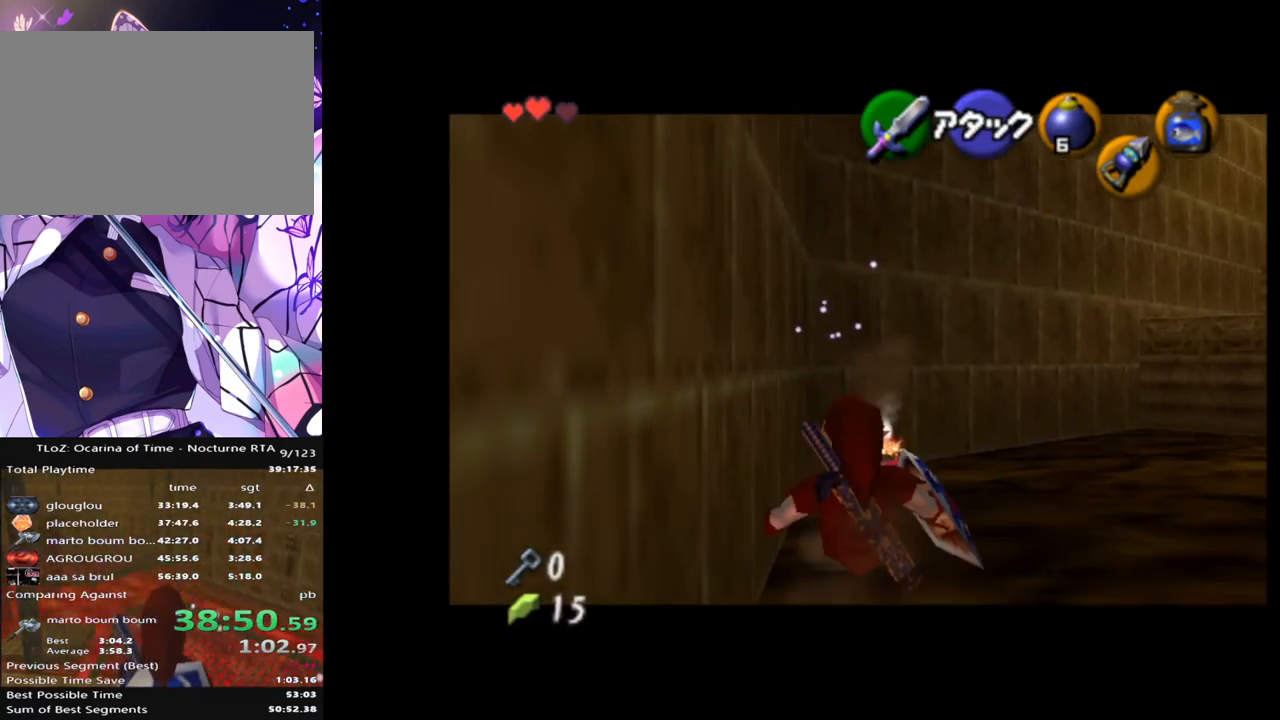
{"buttons": ["L1", "R1"], "left_stick": "center", "right_stick": "center", "events": []}
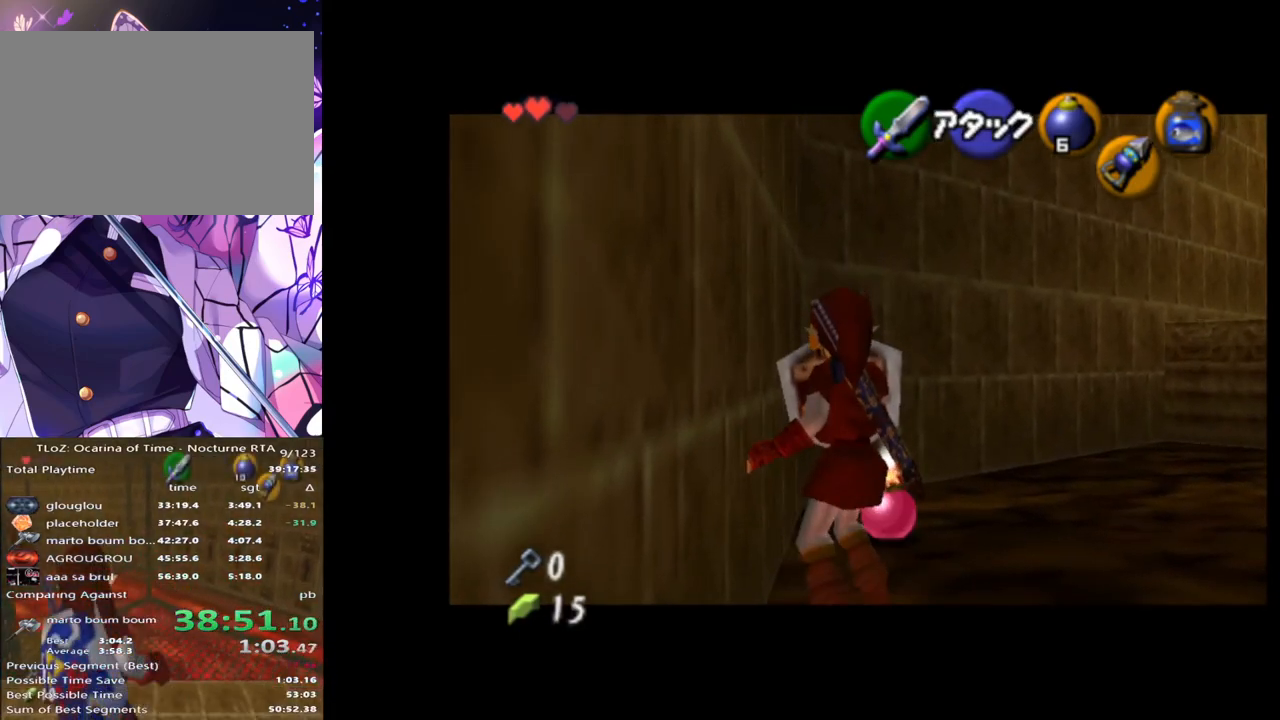
{"buttons": ["L1", "R1"], "left_stick": "center", "right_stick": "center", "events": []}
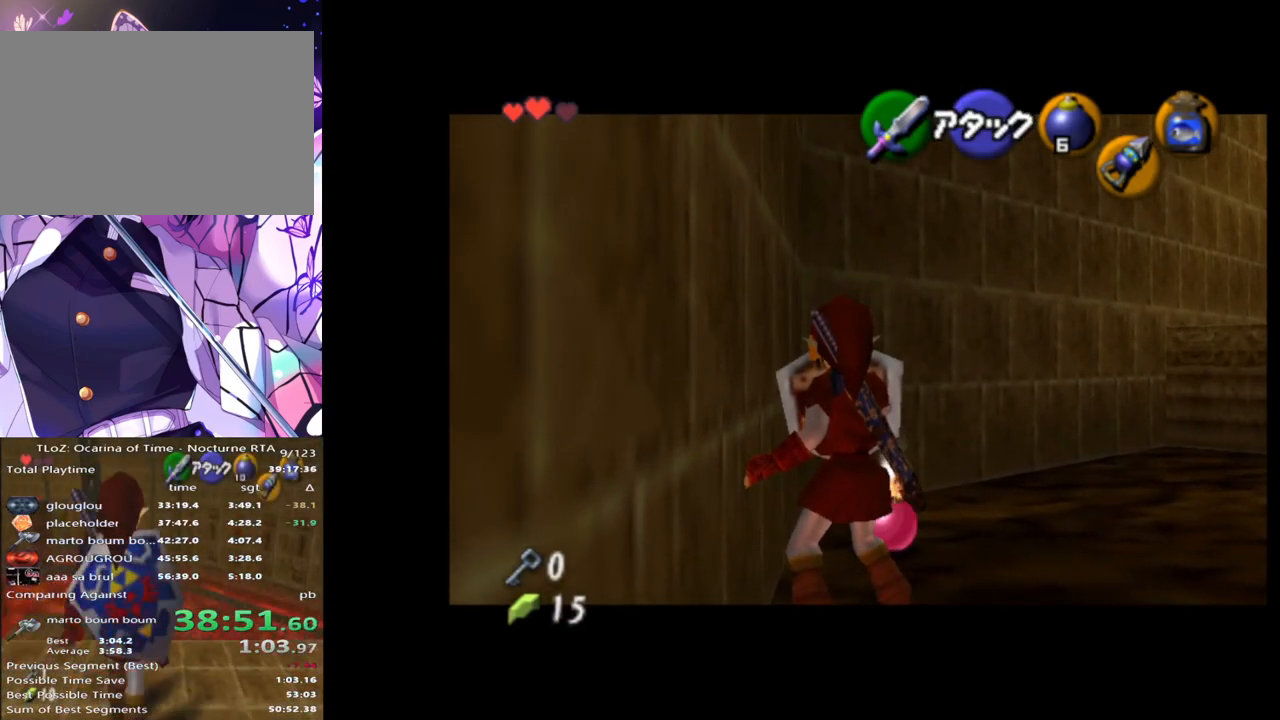
{"buttons": ["L1", "R1"], "left_stick": "center", "right_stick": "center", "events": []}
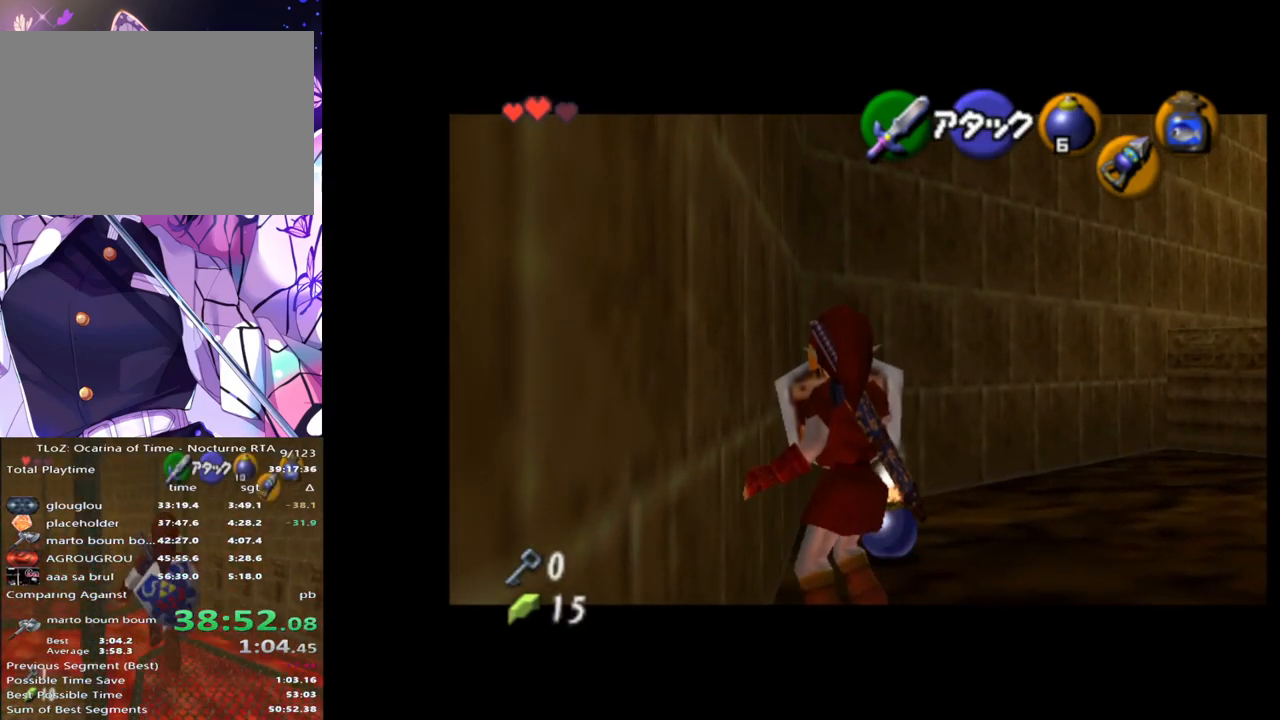
{"buttons": [], "left_stick": "center", "right_stick": "center", "events": [[33, "A", "down"], [183, "A", "up"], [300, "L1", "up"], [300, "R1", "up"]]}
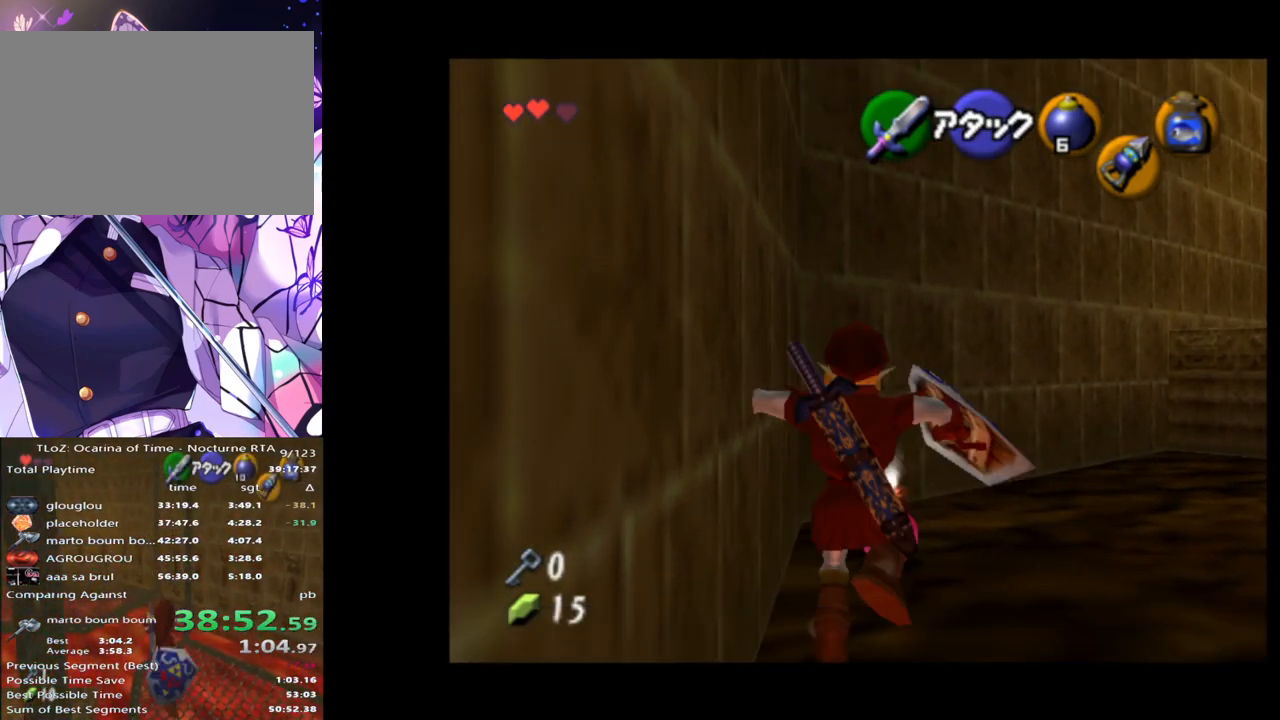
{"buttons": [], "left_stick": "center", "right_stick": "center", "events": []}
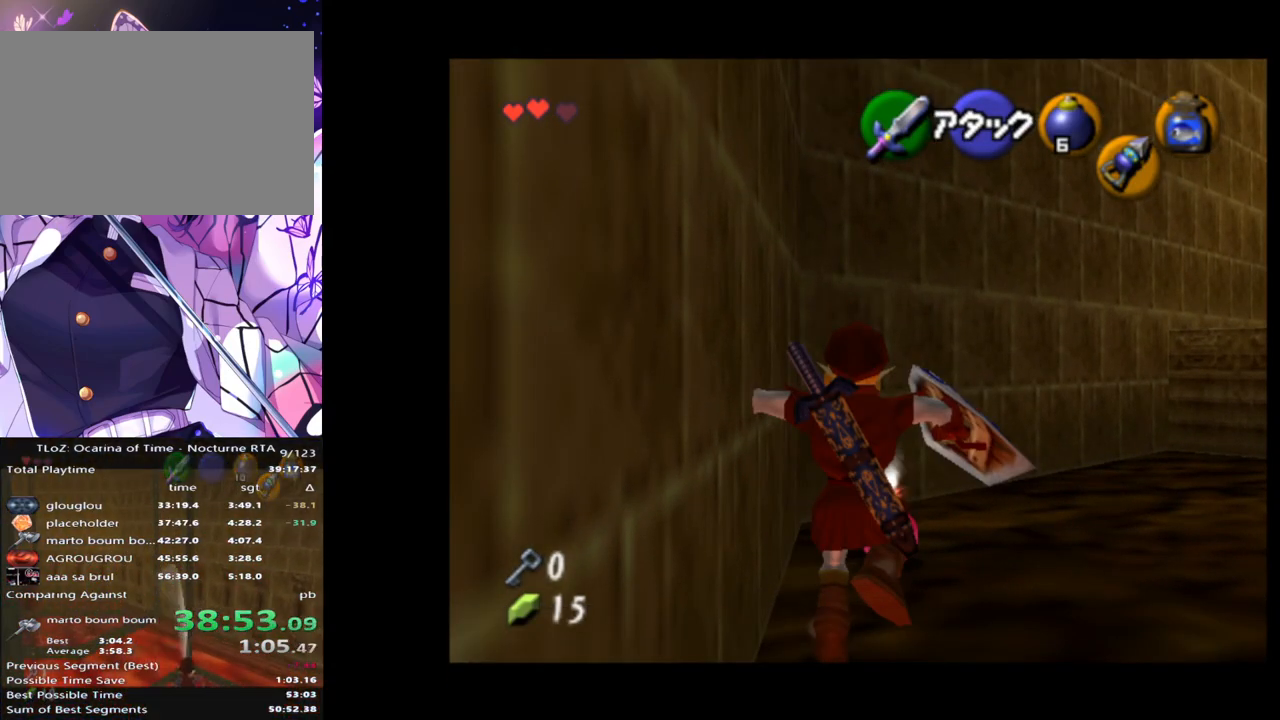
{"buttons": [], "left_stick": "center", "right_stick": "center", "events": []}
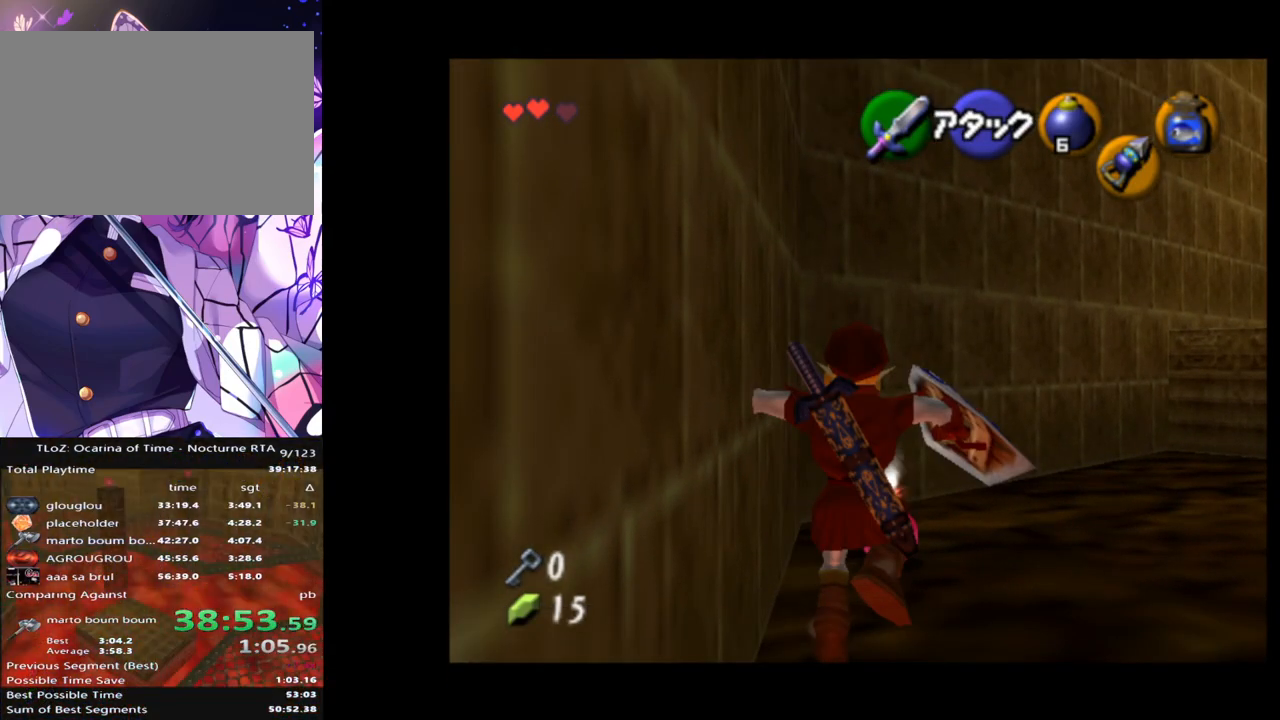
{"buttons": [], "left_stick": "center", "right_stick": "center", "events": []}
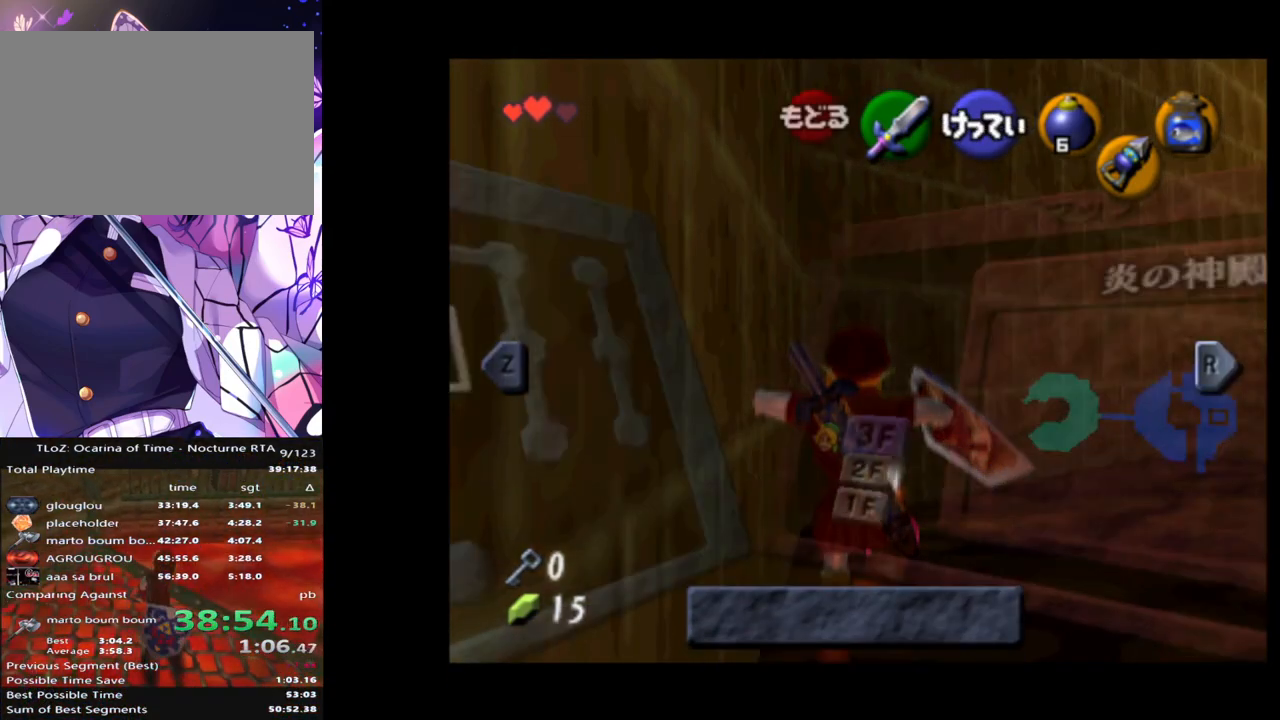
{"buttons": [], "left_stick": "right", "right_stick": "center", "events": [[233, "left_stick", "right"]]}
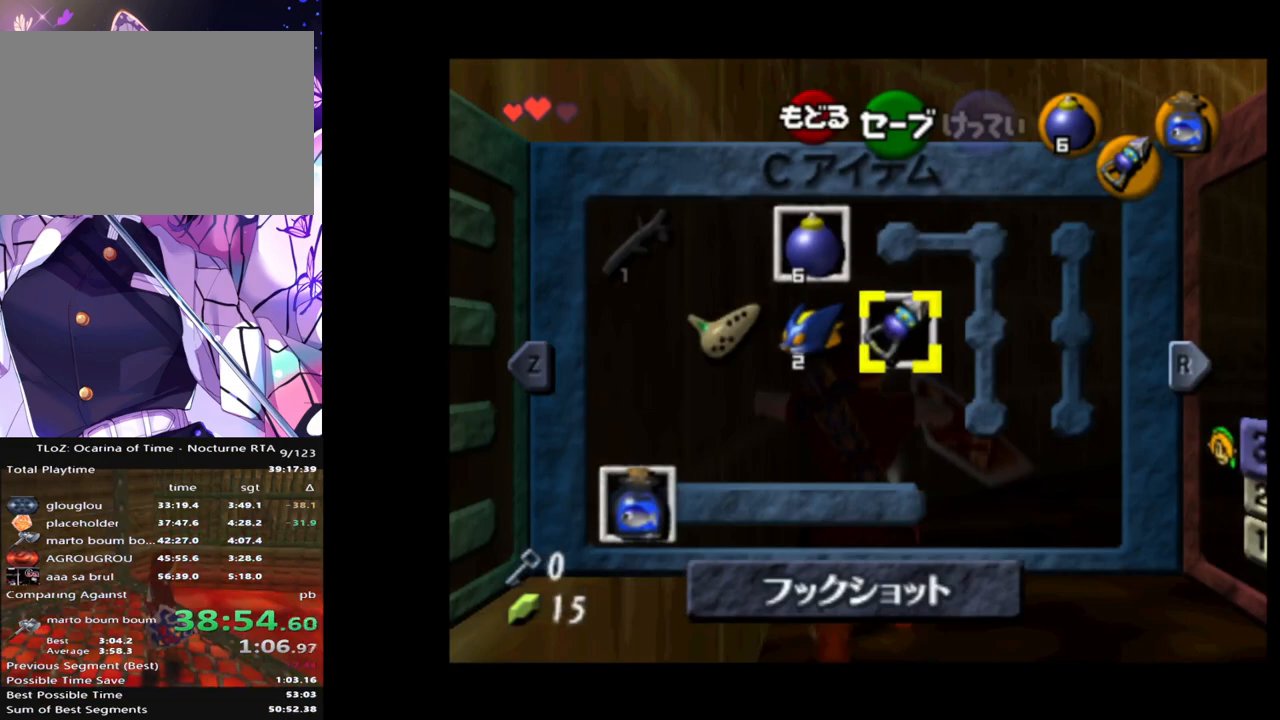
{"buttons": [], "left_stick": "right", "right_stick": "center", "events": []}
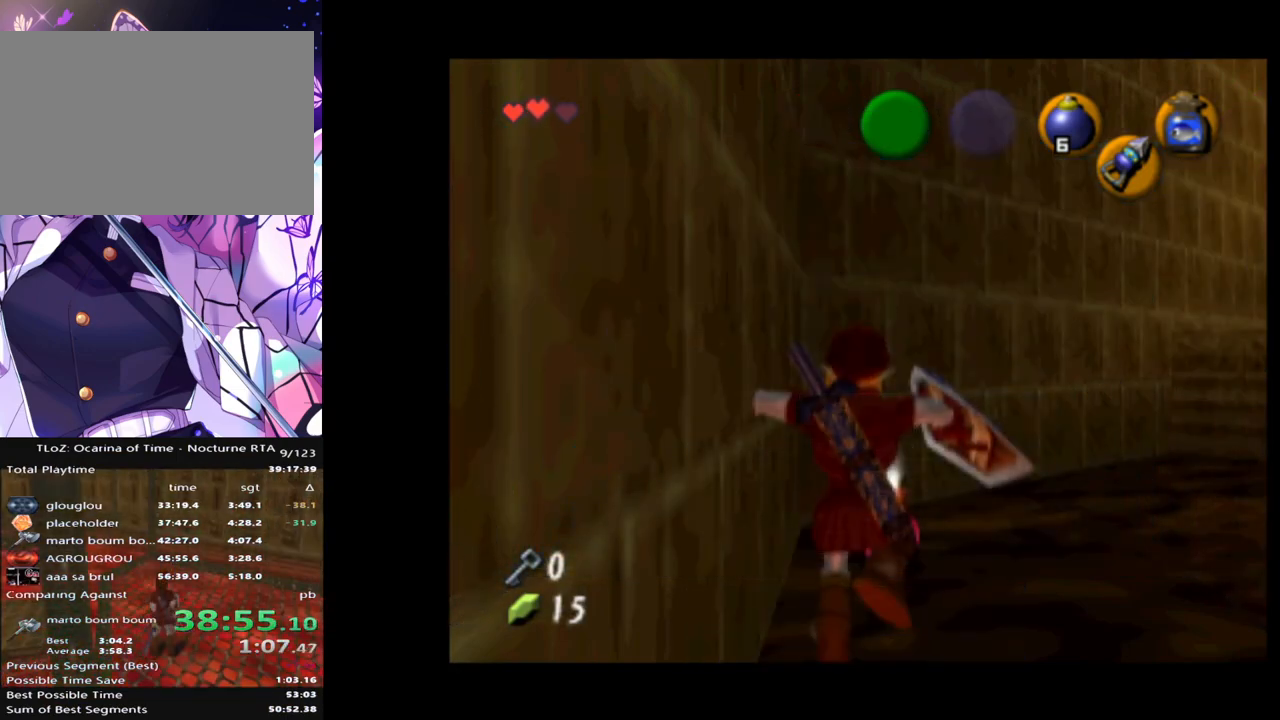
{"buttons": [], "left_stick": "right", "right_stick": "center", "events": []}
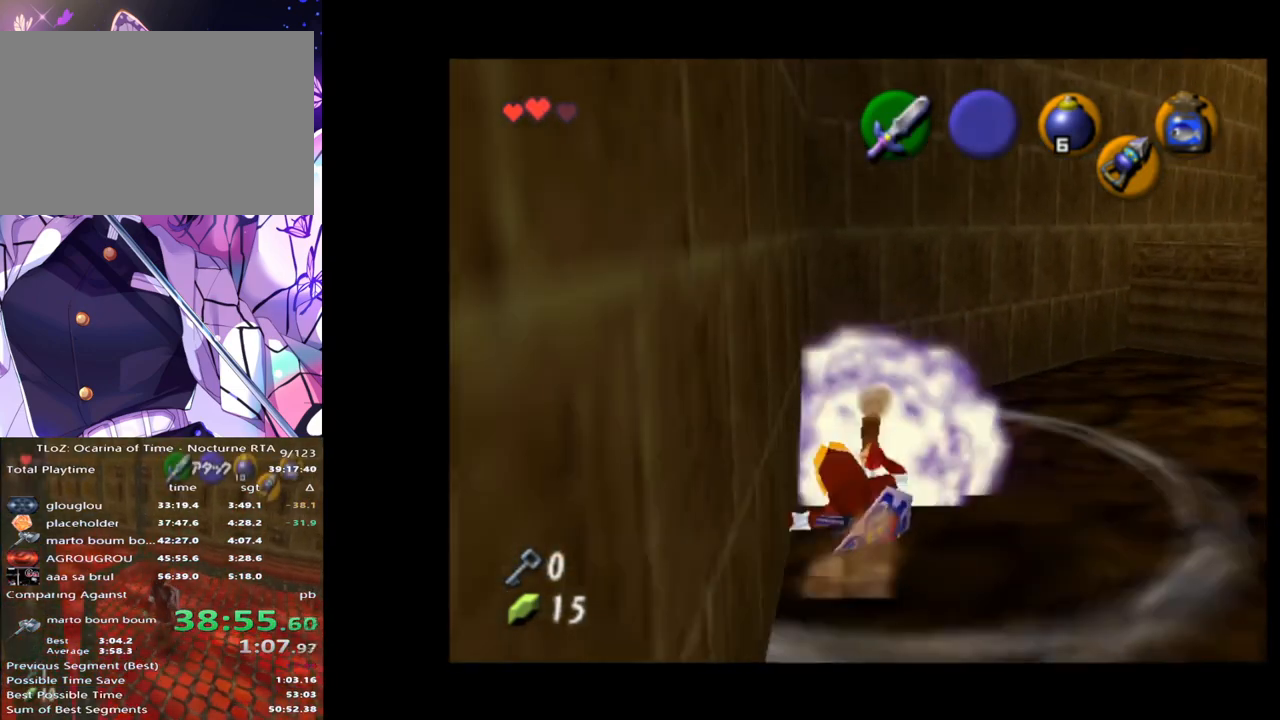
{"buttons": ["L1", "R1"], "left_stick": "right", "right_stick": "center", "events": [[33, "L1", "down"], [67, "R1", "down"]]}
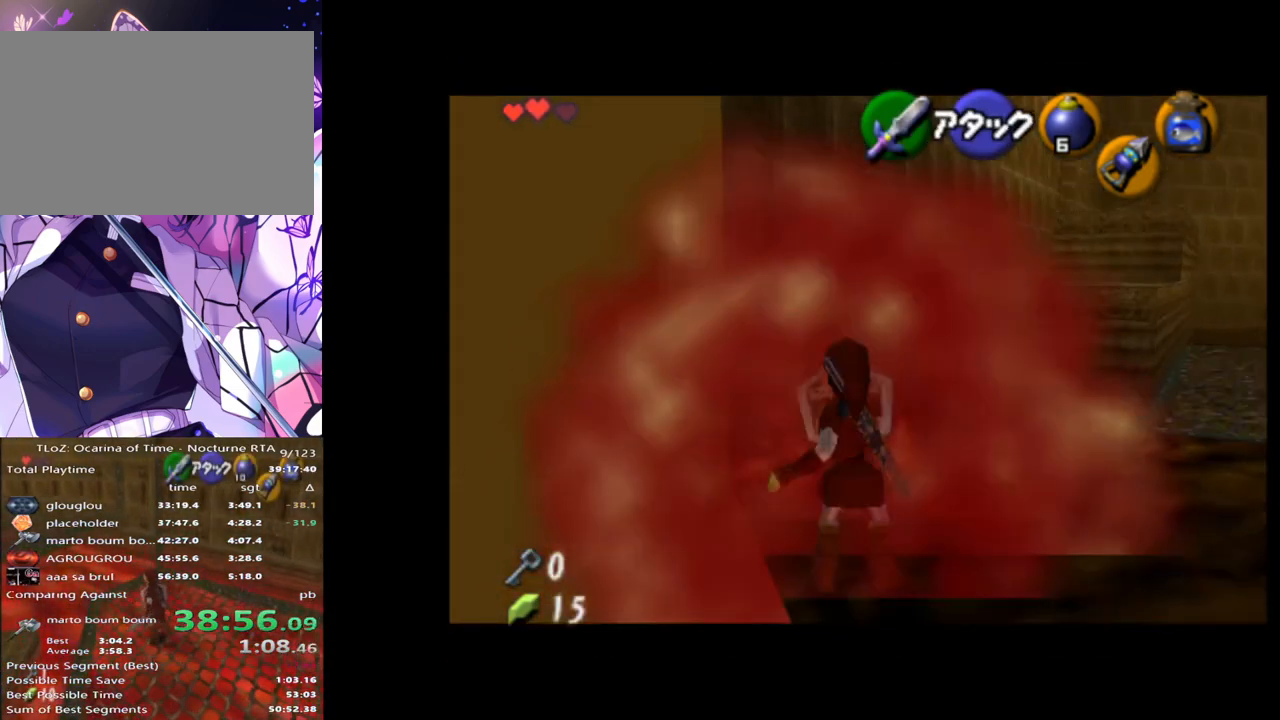
{"buttons": ["L1"], "left_stick": "right", "right_stick": "center", "events": [[317, "R1", "up"]]}
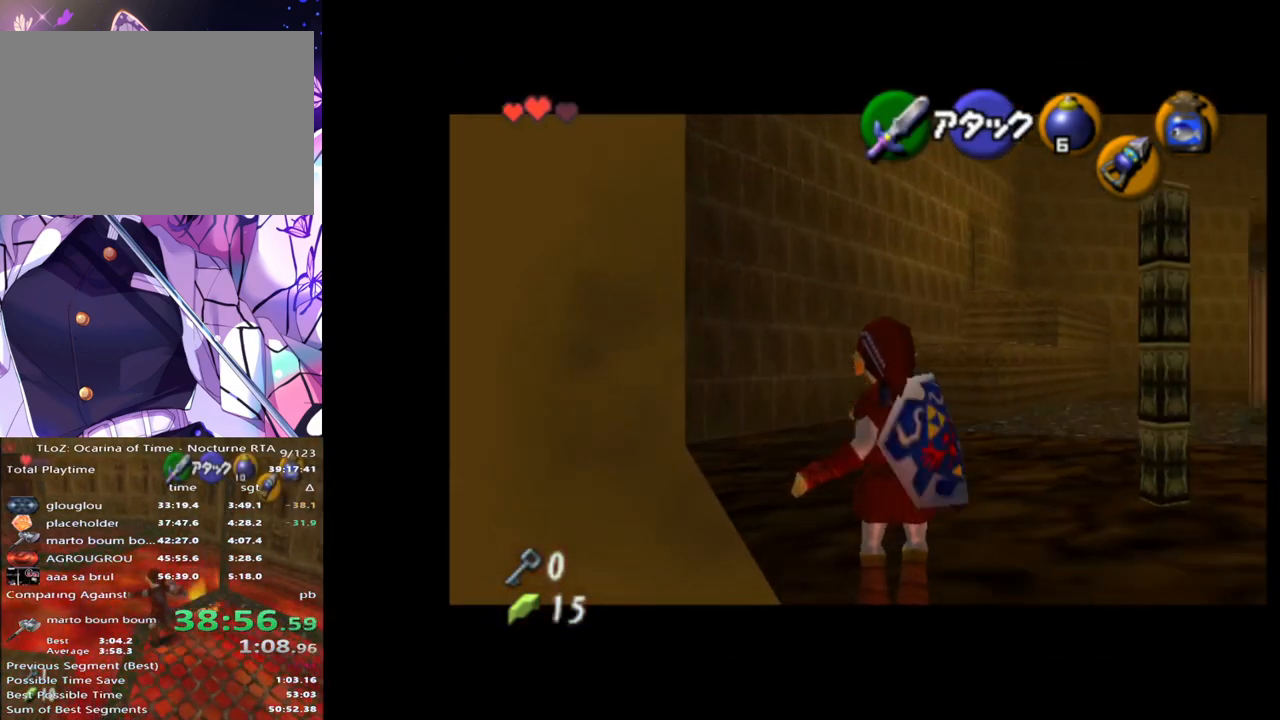
{"buttons": ["L1"], "left_stick": "right", "right_stick": "center", "events": []}
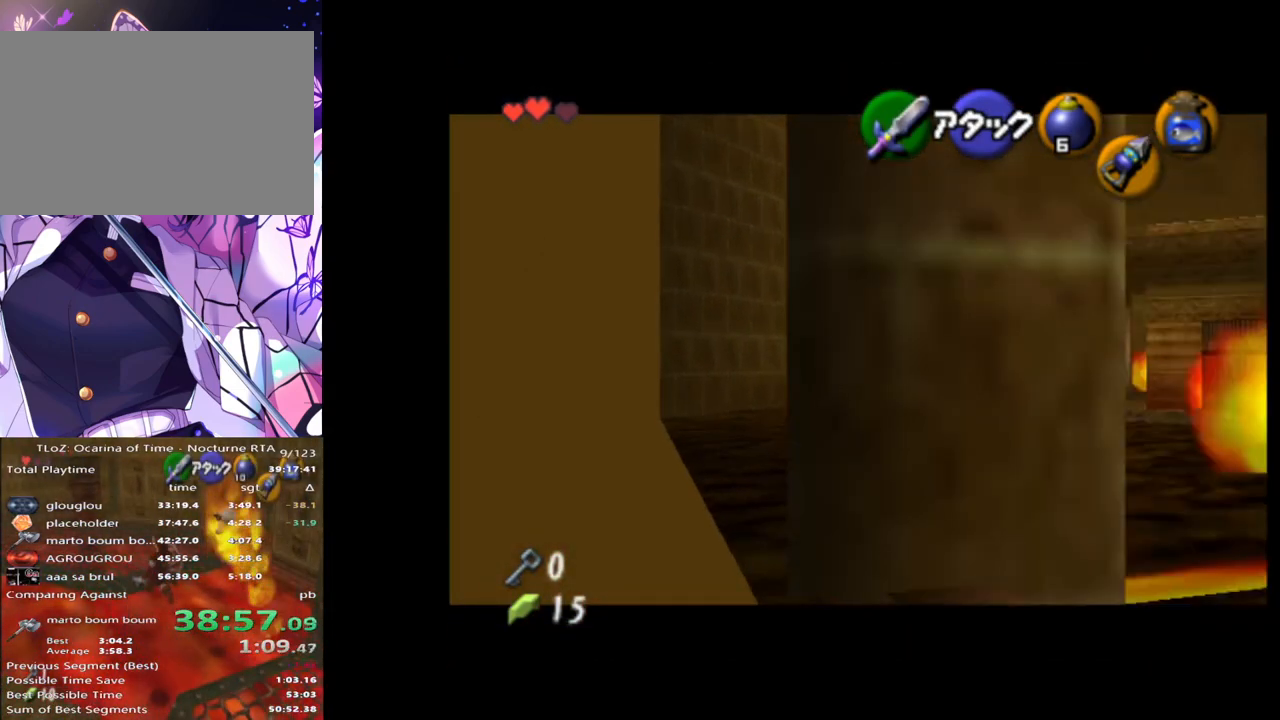
{"buttons": ["L1"], "left_stick": "right", "right_stick": "center", "events": []}
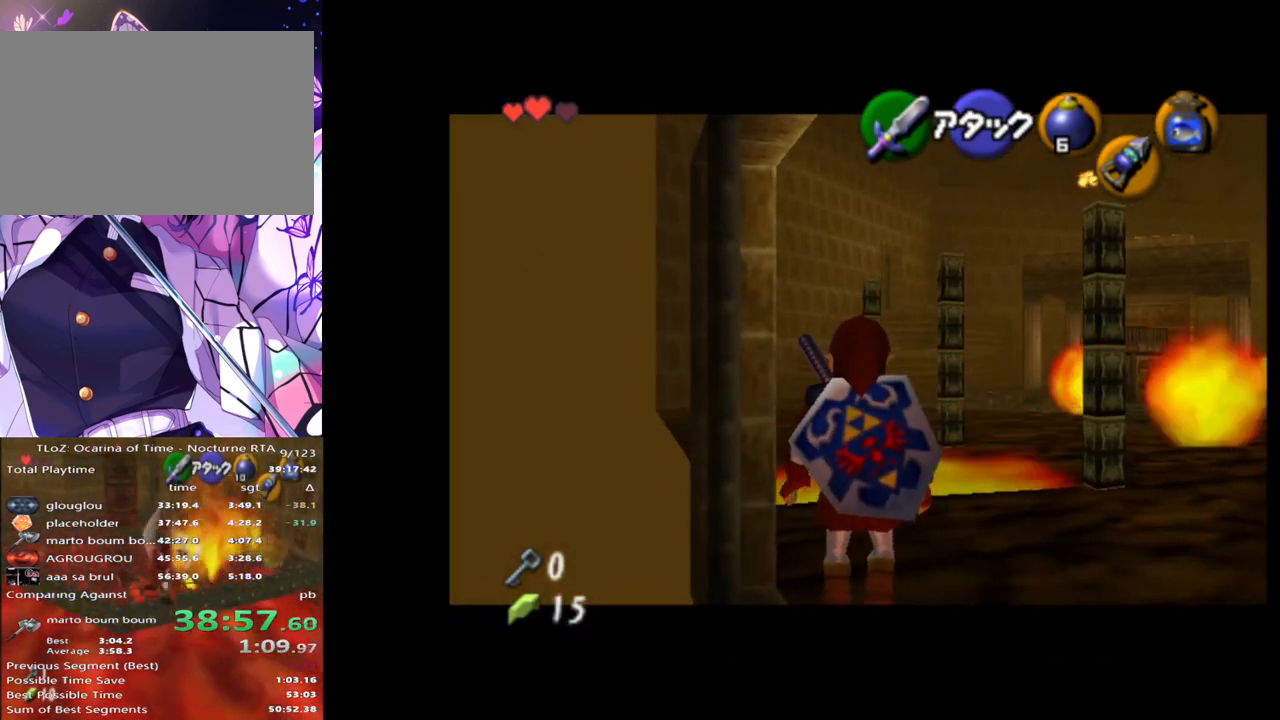
{"buttons": ["L1"], "left_stick": "center", "right_stick": "center", "events": [[150, "left_stick", "center"]]}
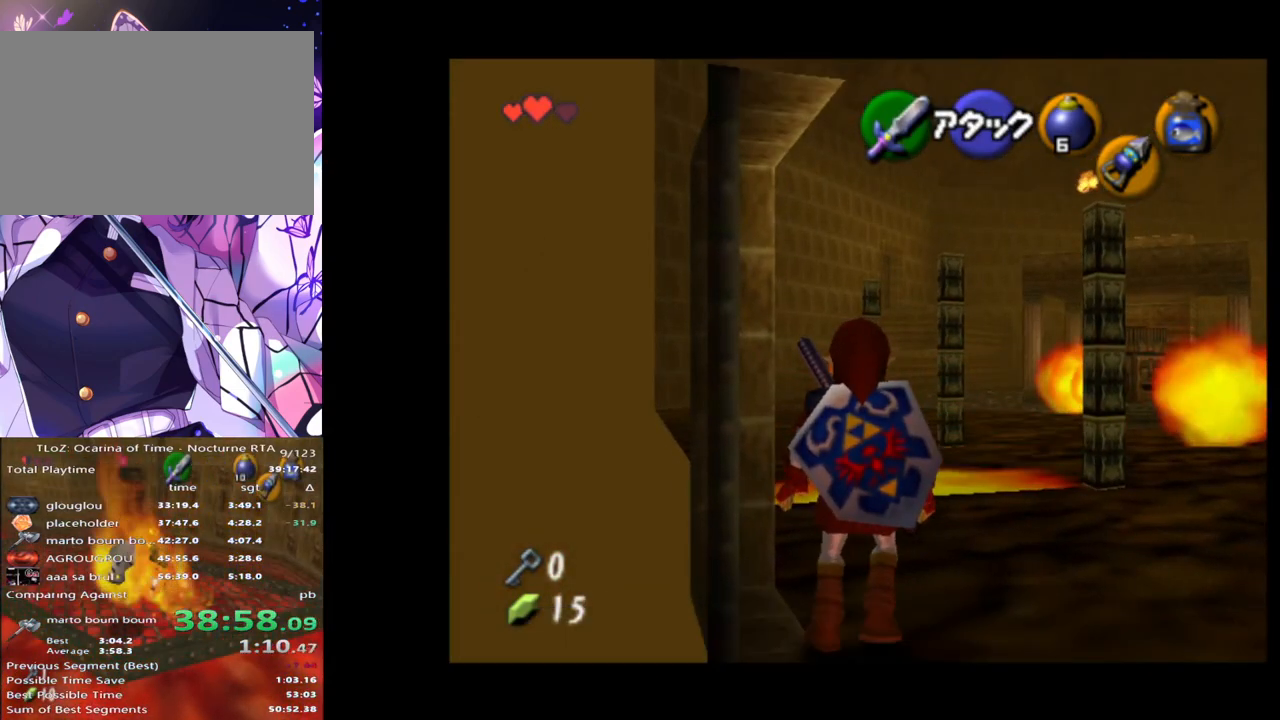
{"buttons": ["L1"], "left_stick": "center", "right_stick": "center", "events": []}
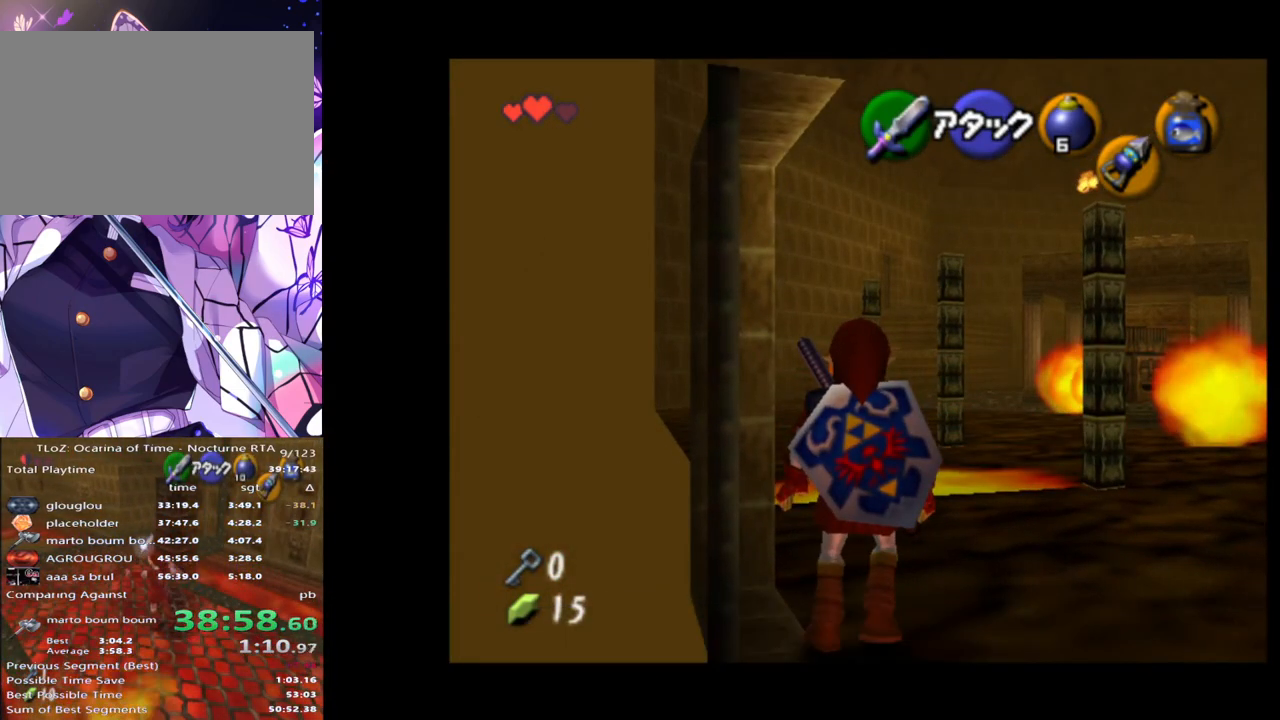
{"buttons": ["L1"], "left_stick": "left", "right_stick": "center", "events": [[383, "left_stick", "left"]]}
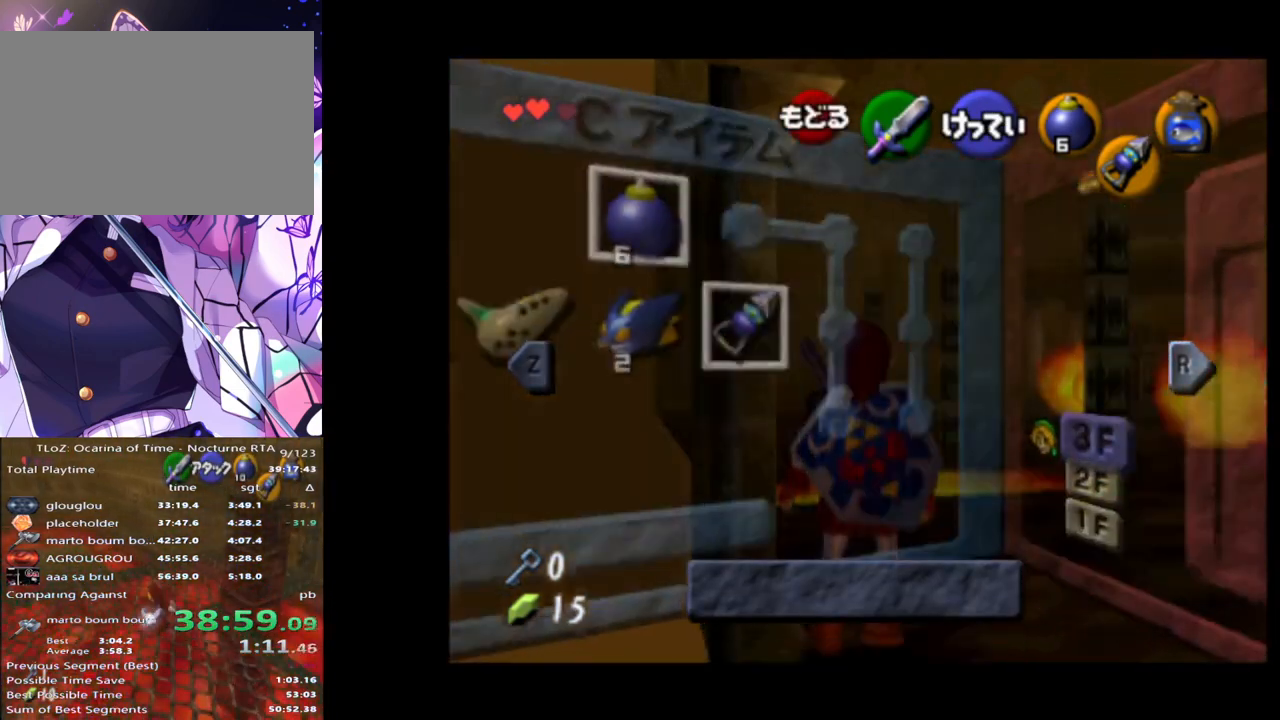
{"buttons": ["L1"], "left_stick": "left", "right_stick": "center", "events": []}
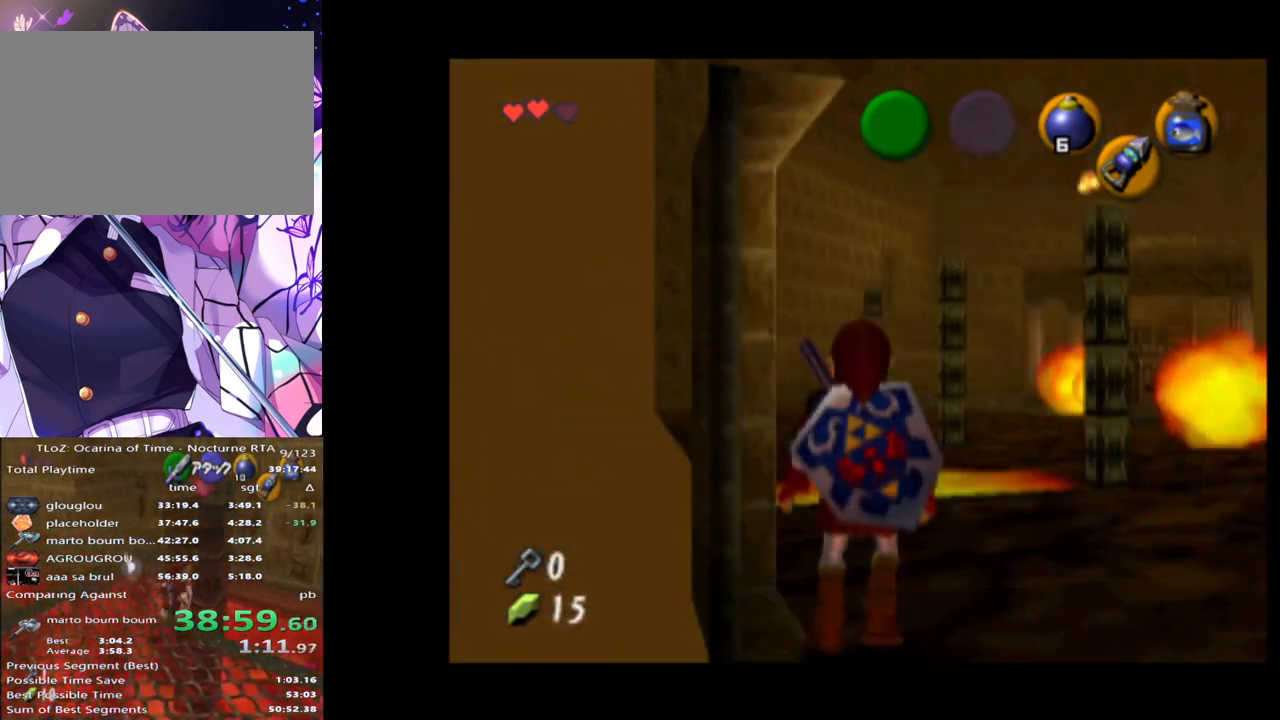
{"buttons": ["L1"], "left_stick": "left", "right_stick": "center", "events": []}
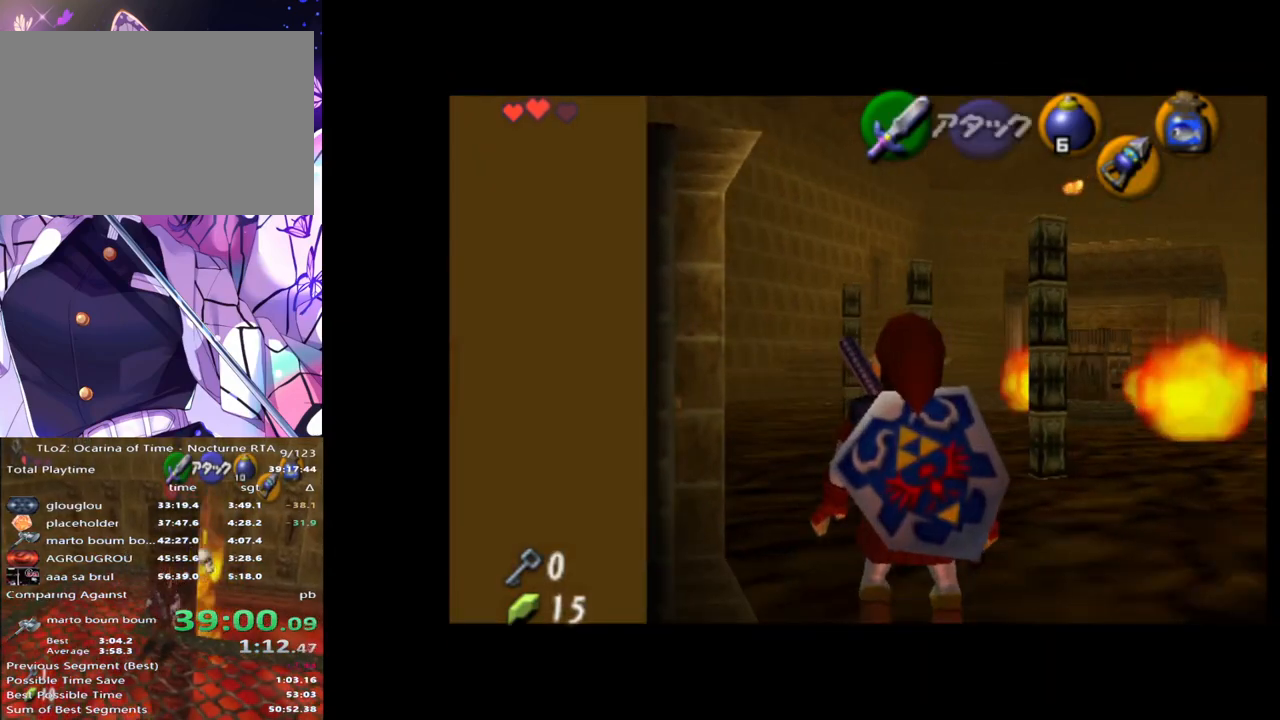
{"buttons": ["L1"], "left_stick": "left", "right_stick": "center", "events": []}
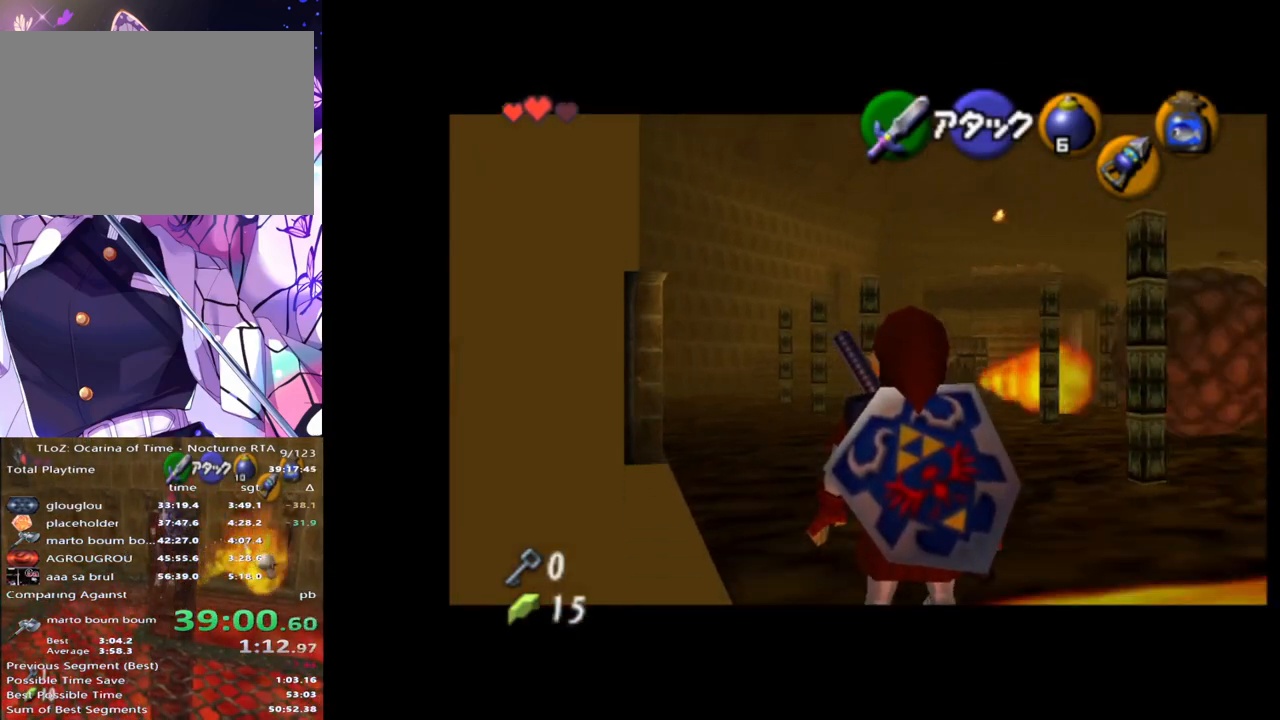
{"buttons": ["L1"], "left_stick": "left", "right_stick": "center", "events": [[283, "L1", "up"], [433, "L1", "down"]]}